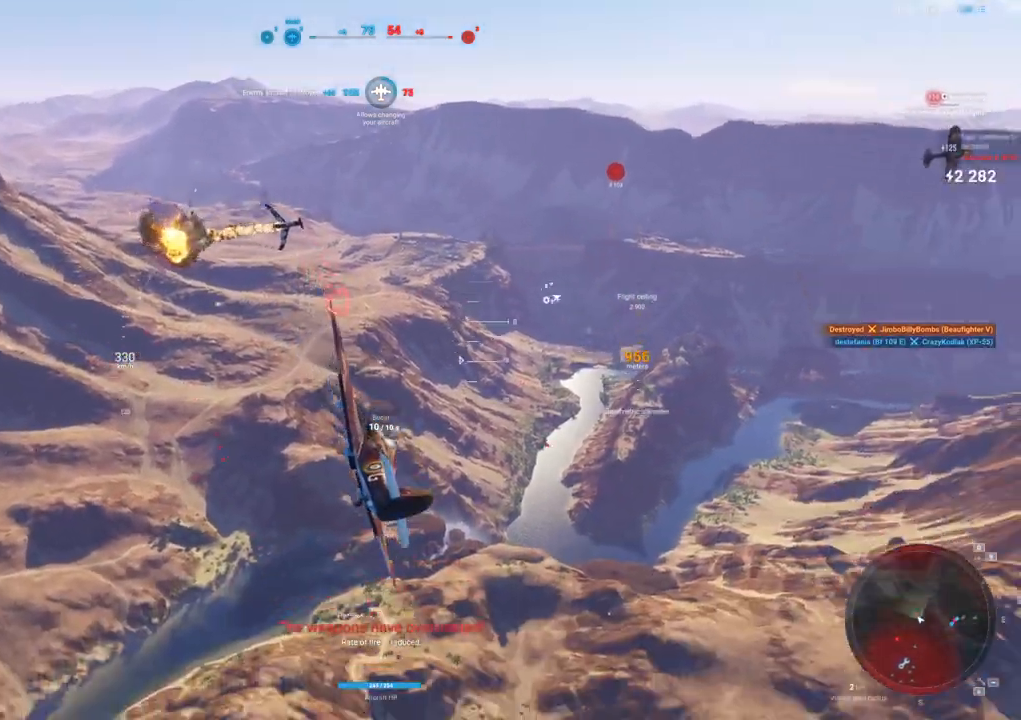
Gameplay with keyboard and mouse; each line is a JSON object with the keys and mouse buttons held at the frame after it. "events" lists presses ("down") and releases ("up") of "1", "2", "3", "4", "5", "a", "alt", "c", "caps_lock", "ctrl", "d", "e", "f", "g", "q", "r", "s", "shift", "space", "t", "tab", "v", "w", "x", "z", "mouse_left", "mouse_wheel" and "mouse_right" between this image and that frame as [ms after this image, input, new state], when the widget could be followed in between. "mouse_left", "mouse_wheel", "mouse_right" = the "left", "wheel", "right" buttons of the "mouse" list. No other keys are recorded. "wheel" means that the mouse wheel is clicked or scrolled. "mouse_move" is the direction in which the mouse moves at that frame (one of eight, or "still"), when it could be read.
{"keys": ["e"], "mouse": [], "mouse_move": "left", "events": [[83, "e", "down"]]}
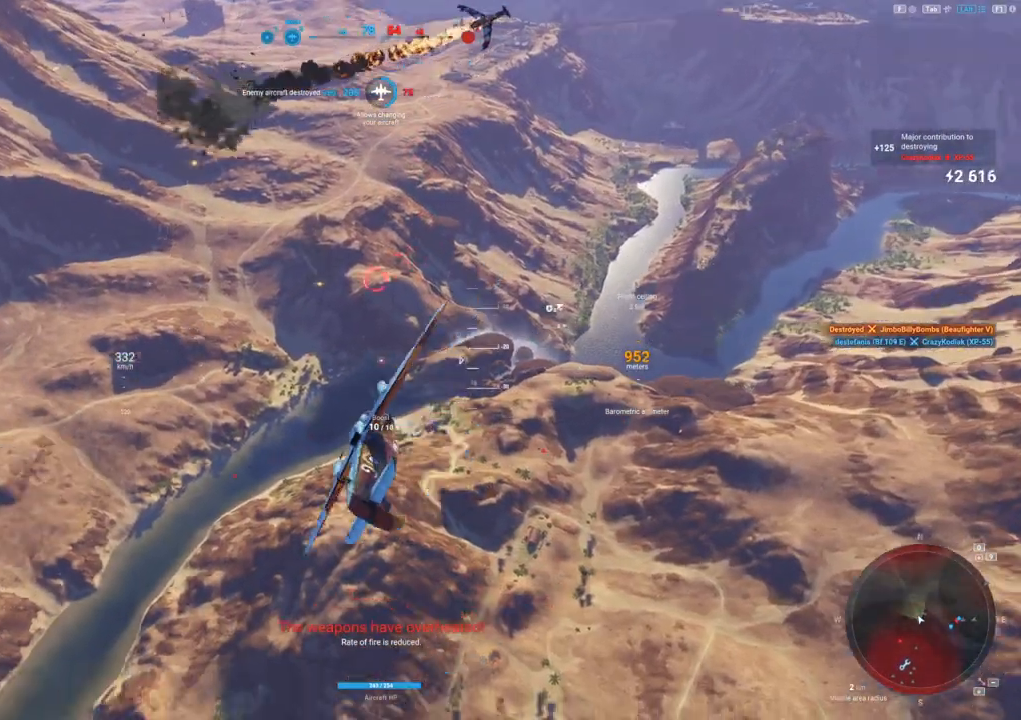
{"keys": ["s"], "mouse": [], "mouse_move": "still", "events": [[333, "s", "down"], [383, "e", "up"]]}
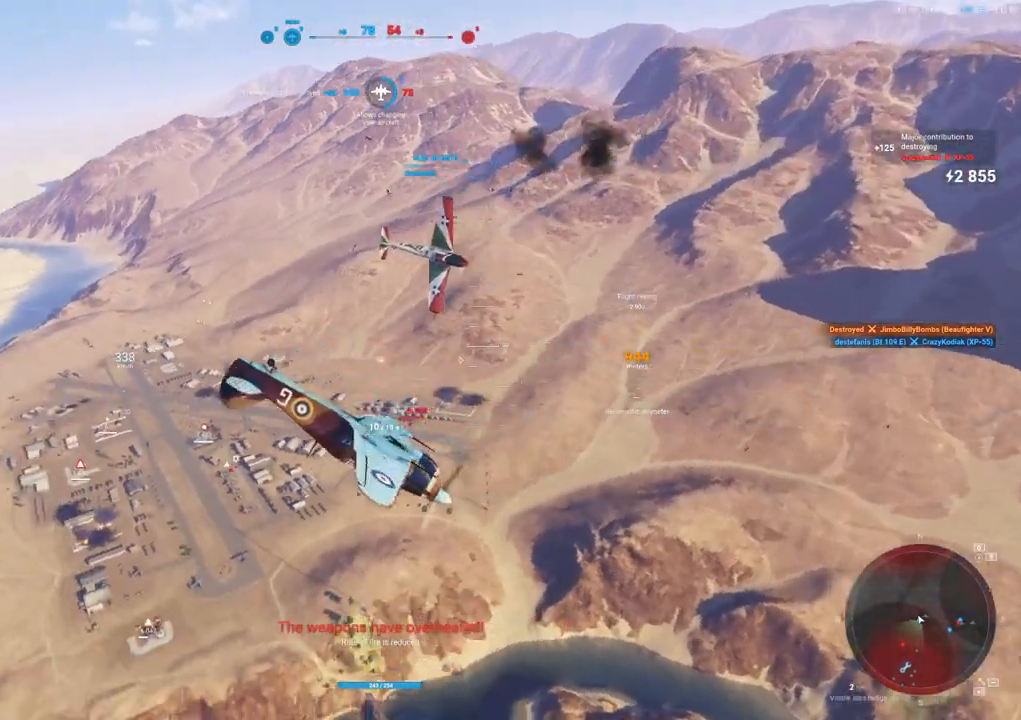
{"keys": ["q", "s"], "mouse": [], "mouse_move": "still", "events": [[483, "q", "down"]]}
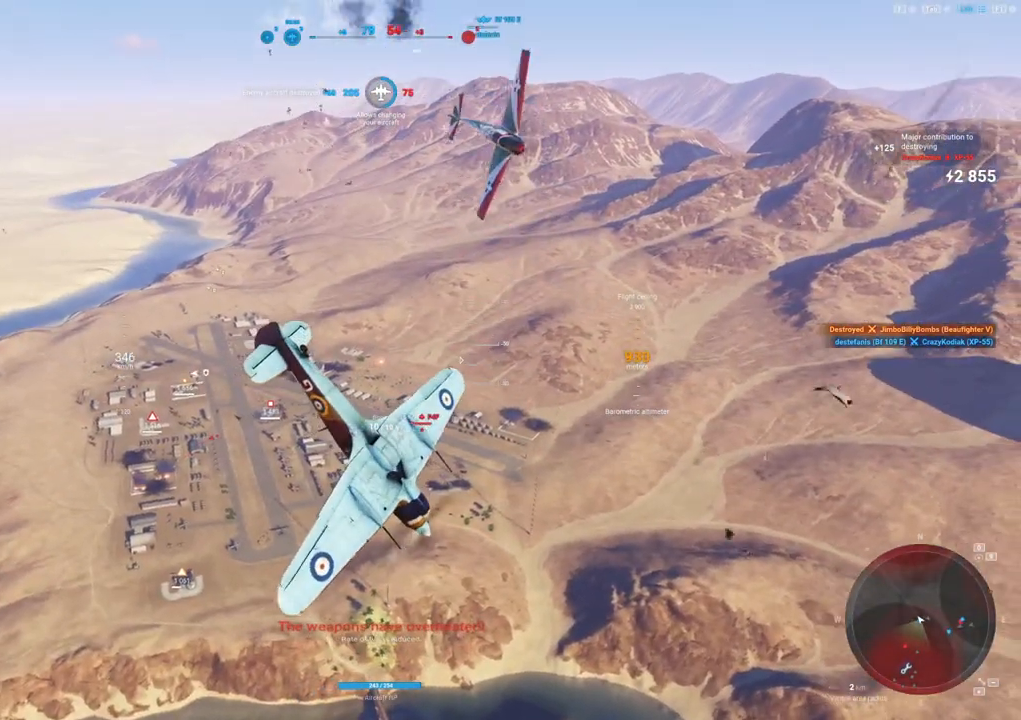
{"keys": ["s"], "mouse": [], "mouse_move": "still", "events": [[500, "q", "up"]]}
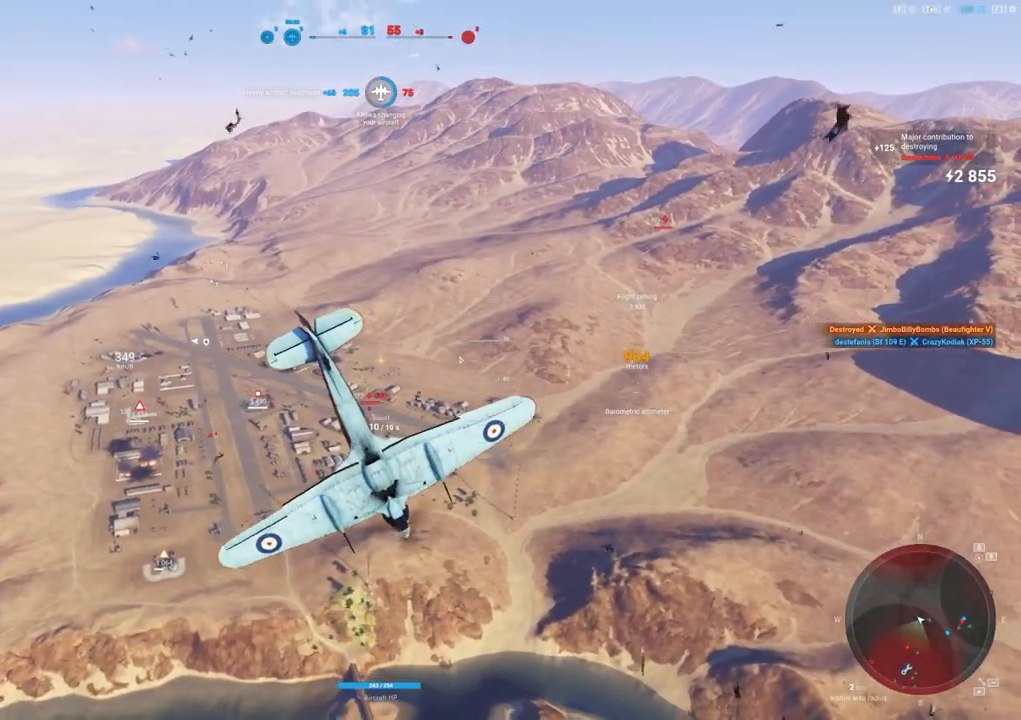
{"keys": [], "mouse": [], "mouse_move": "down-left", "events": [[183, "s", "up"]]}
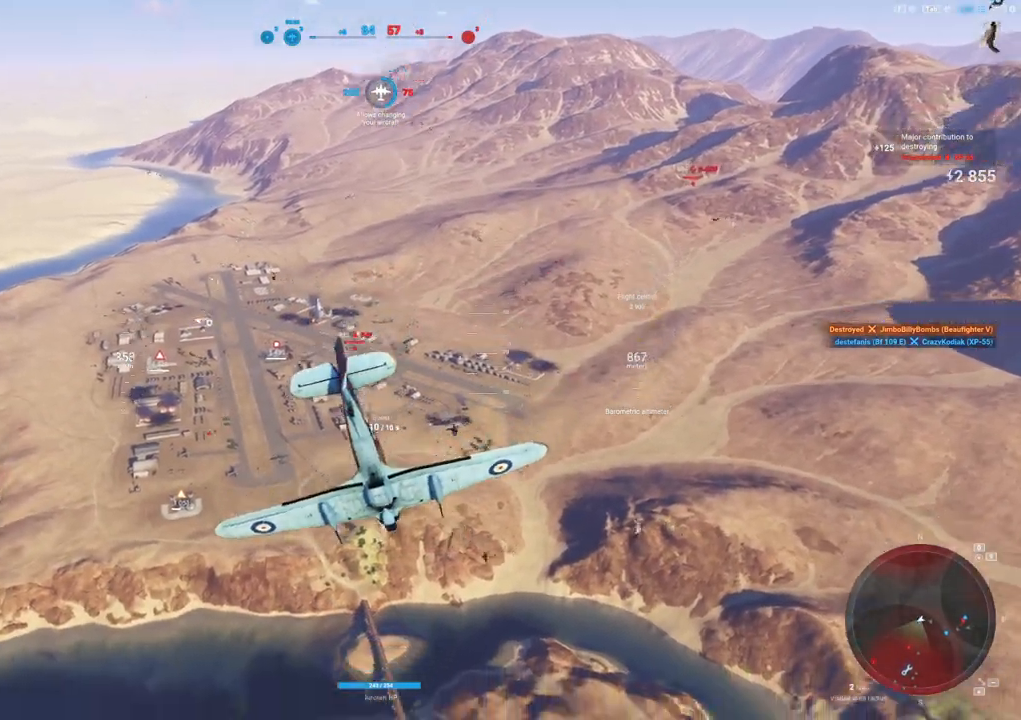
{"keys": [], "mouse": [], "mouse_move": "still", "events": []}
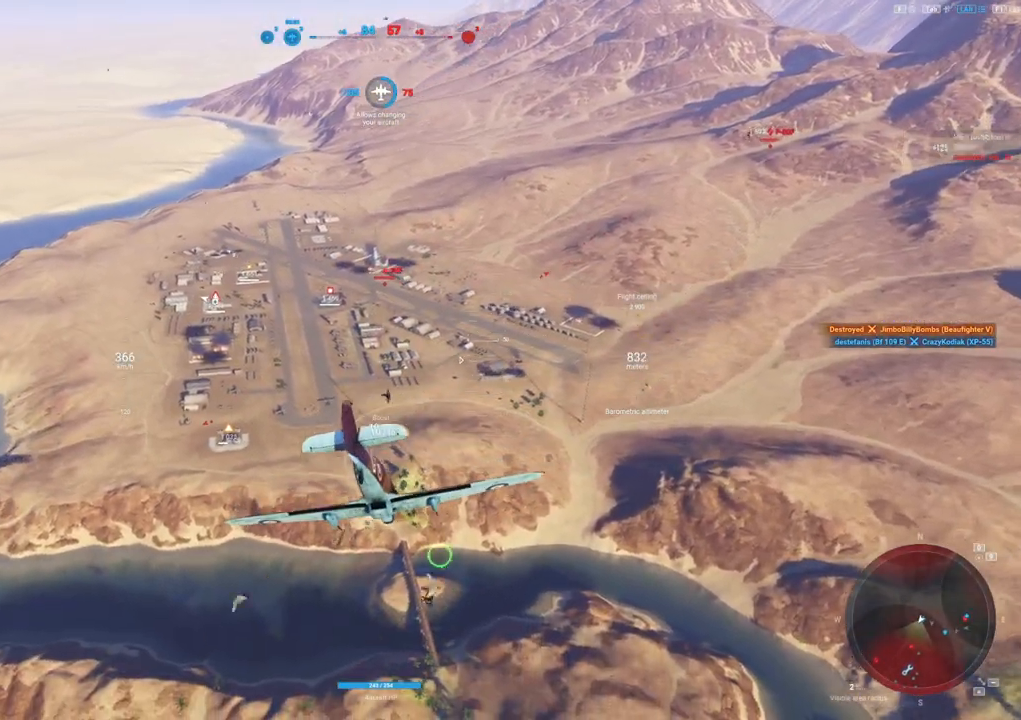
{"keys": [], "mouse": [], "mouse_move": "still", "events": []}
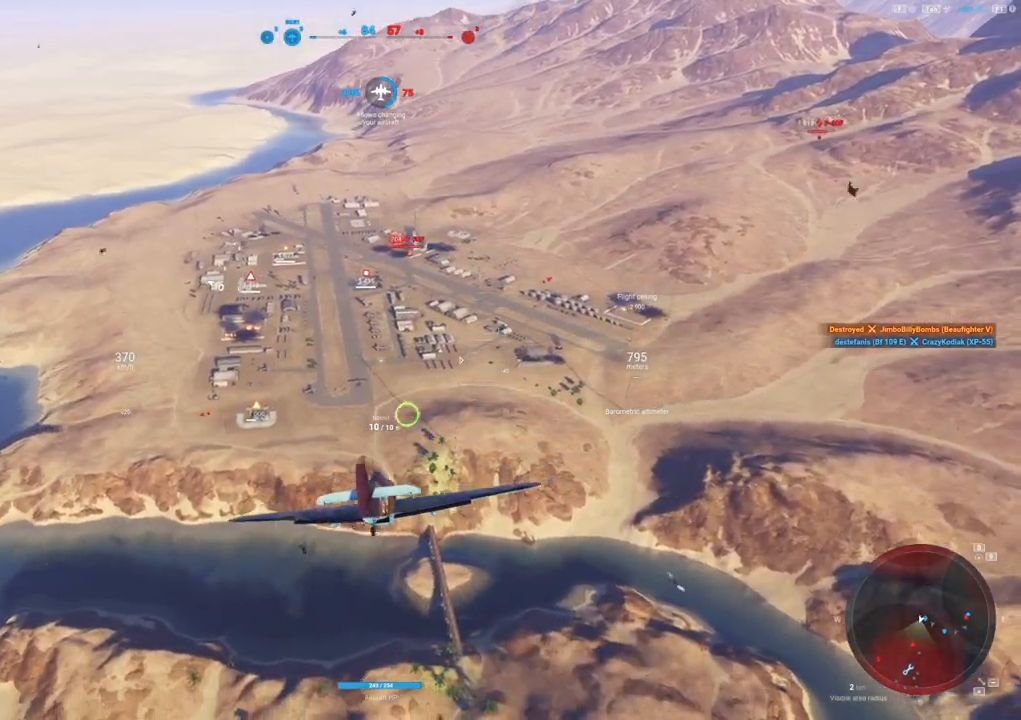
{"keys": ["shift"], "mouse": [], "mouse_move": "still", "events": [[317, "shift", "down"]]}
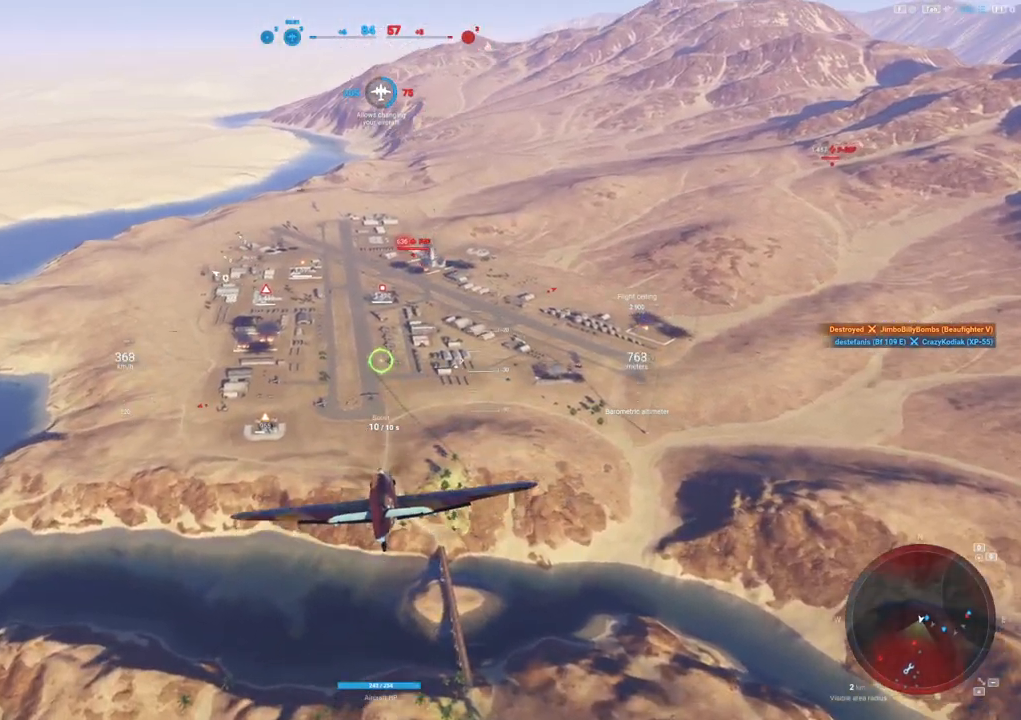
{"keys": ["shift"], "mouse": [], "mouse_move": "still", "events": []}
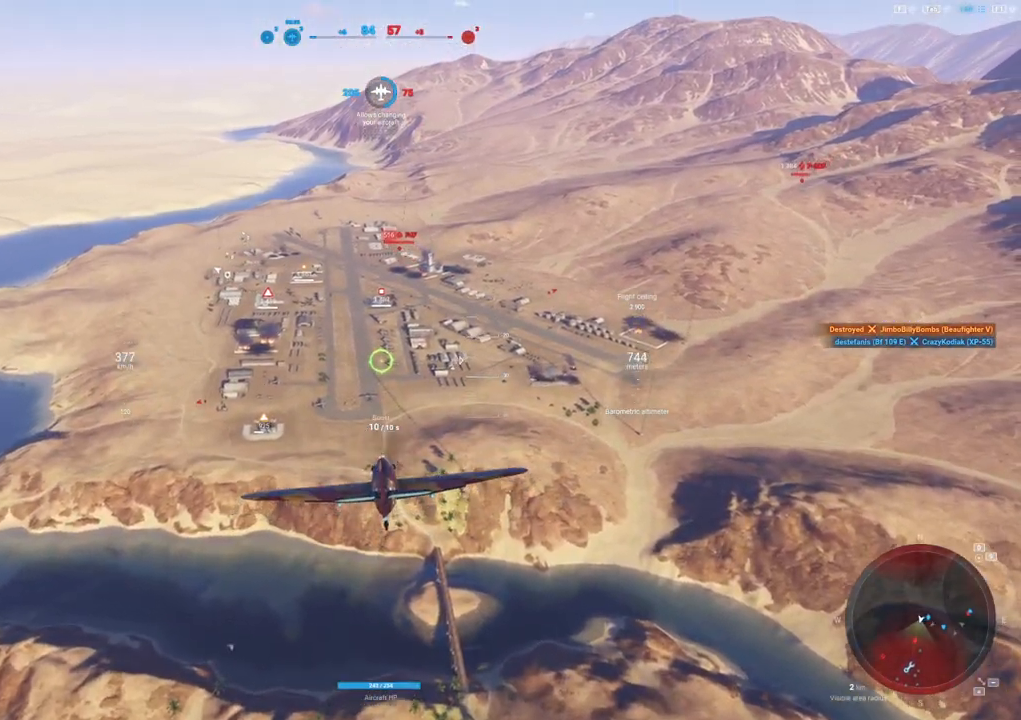
{"keys": ["shift"], "mouse": [], "mouse_move": "still", "events": []}
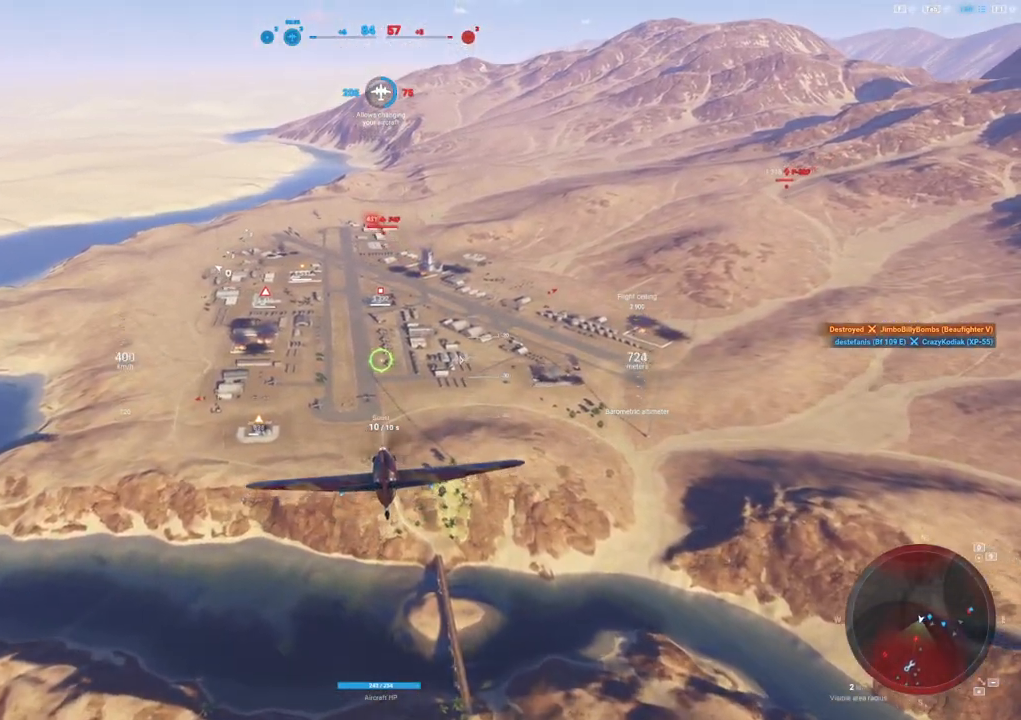
{"keys": ["shift"], "mouse": [], "mouse_move": "still", "events": []}
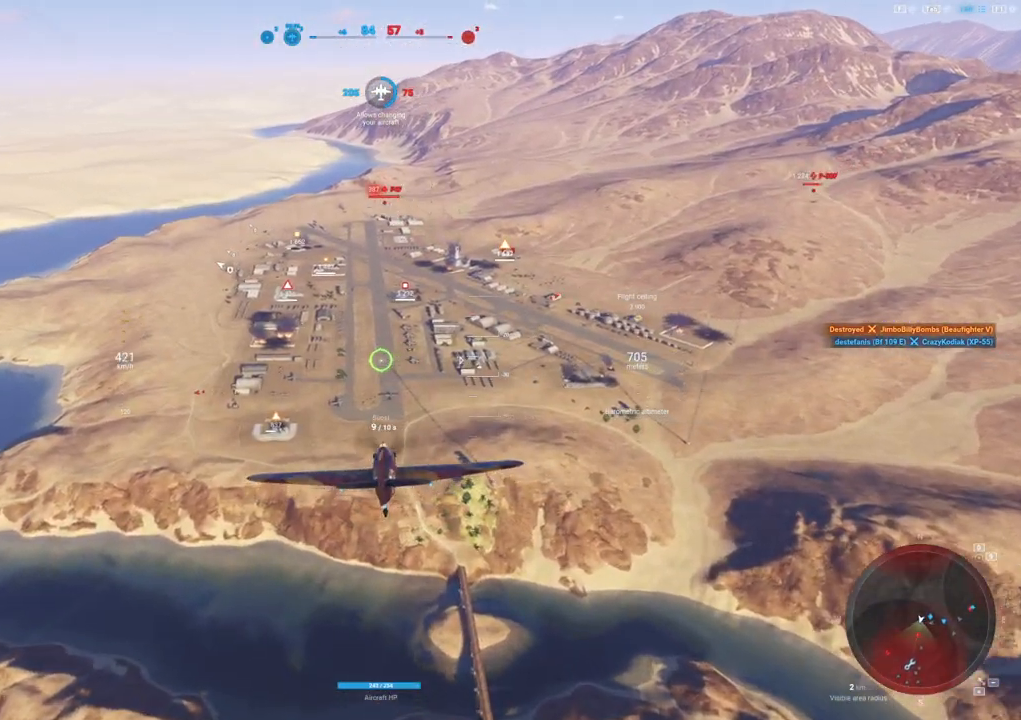
{"keys": ["shift"], "mouse": [], "mouse_move": "still", "events": []}
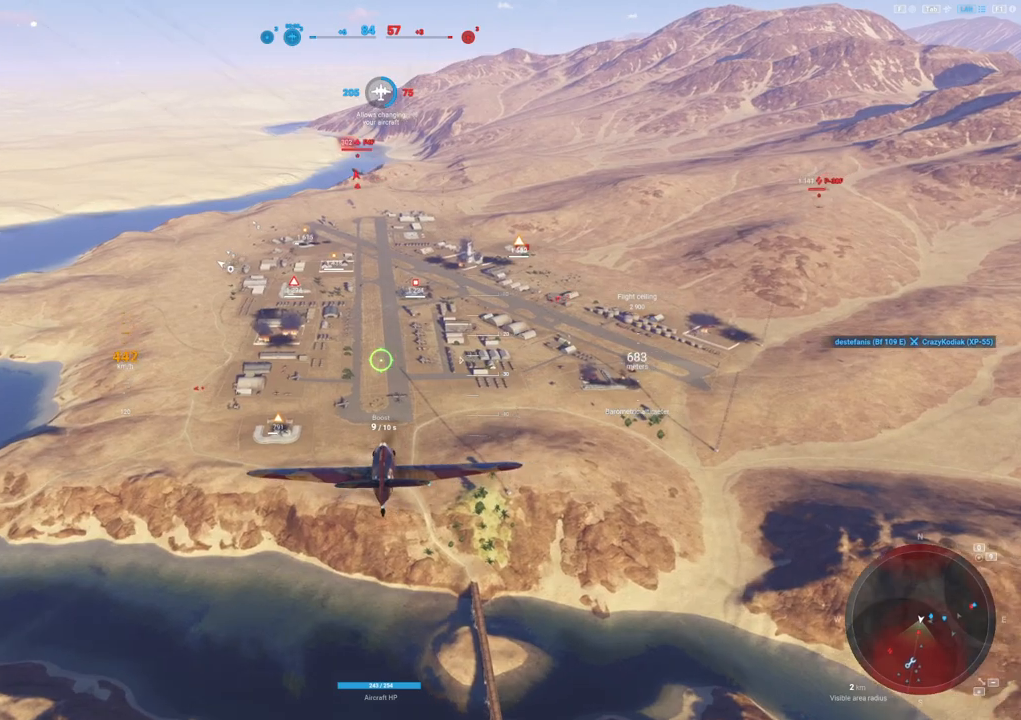
{"keys": ["shift"], "mouse": [], "mouse_move": "right", "events": []}
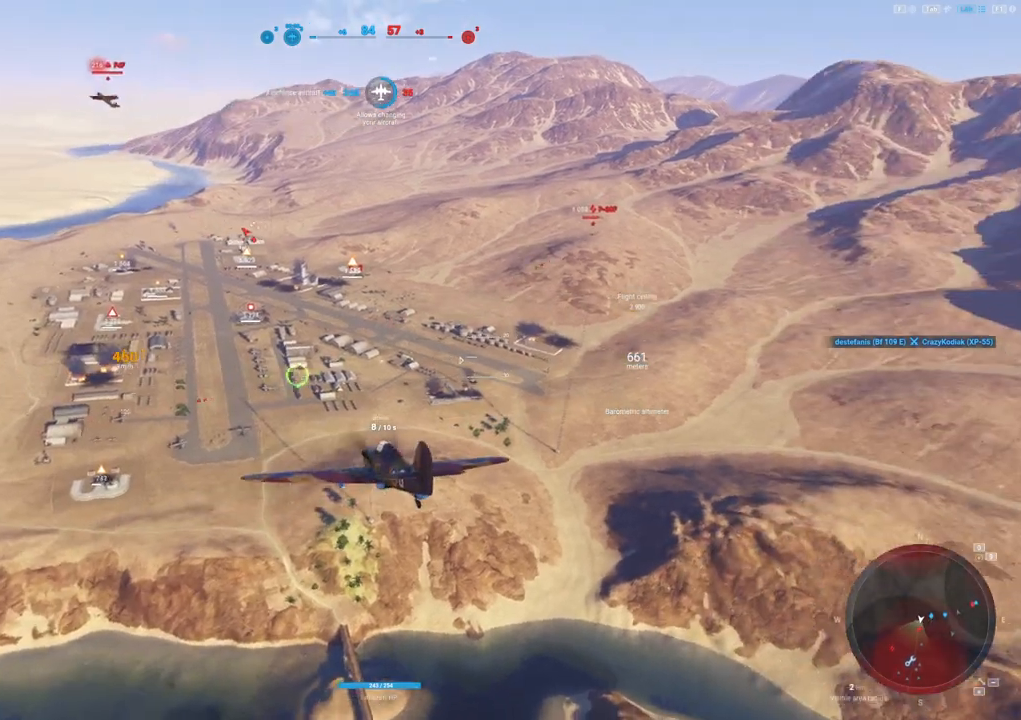
{"keys": ["shift"], "mouse": [], "mouse_move": "still", "events": []}
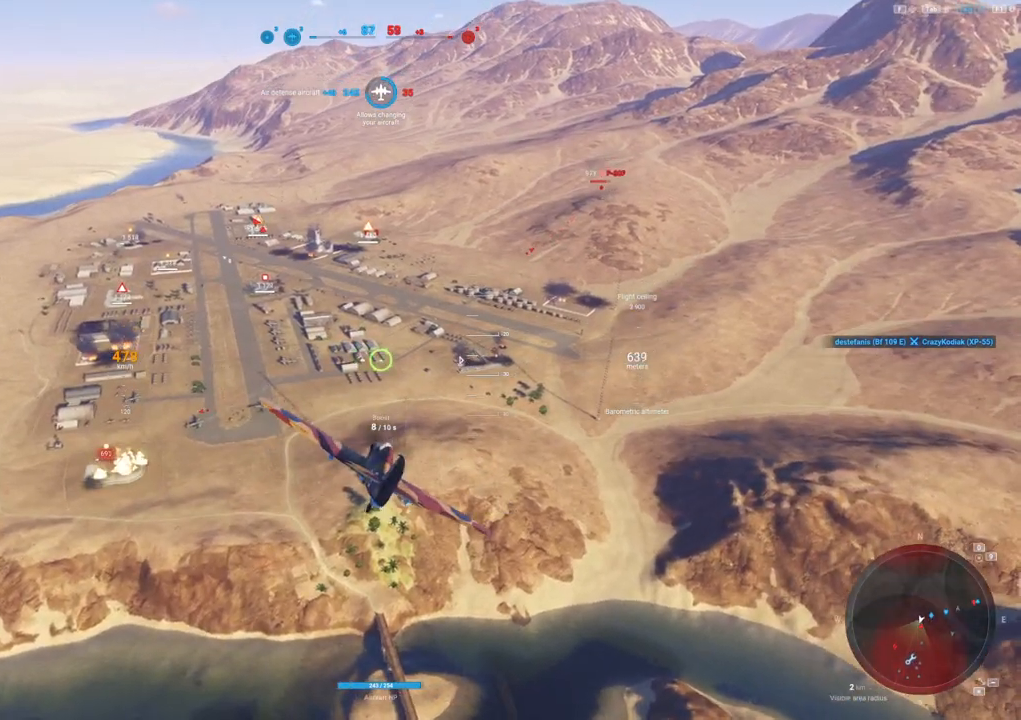
{"keys": ["shift"], "mouse": [], "mouse_move": "up-right", "events": []}
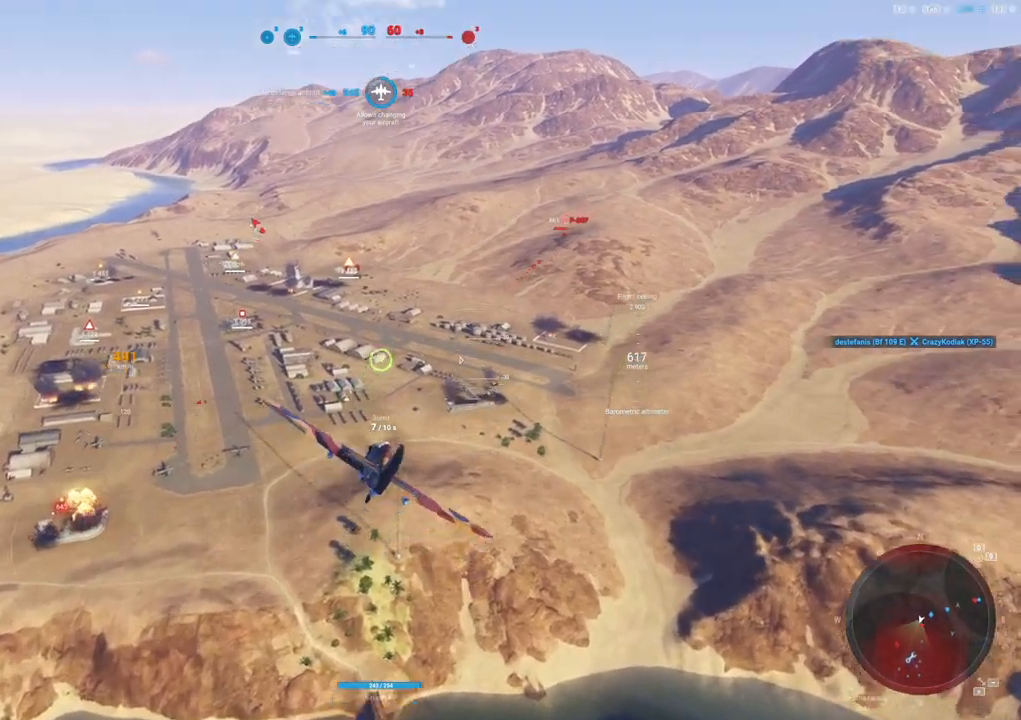
{"keys": [], "mouse": [], "mouse_move": "up-right", "events": [[167, "shift", "up"]]}
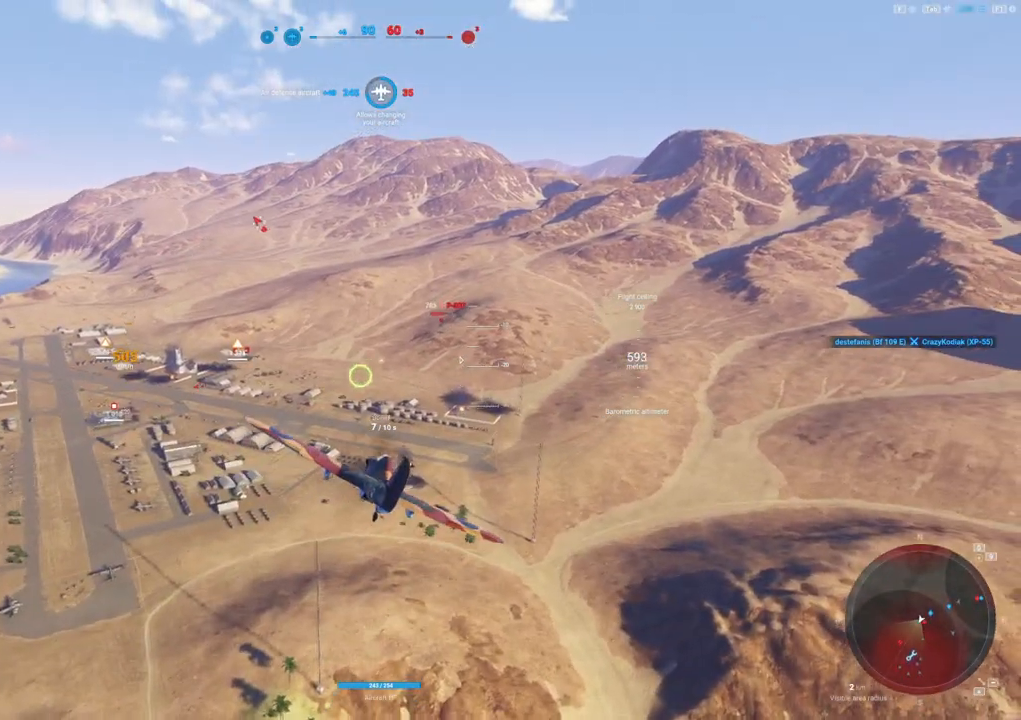
{"keys": [], "mouse": [], "mouse_move": "still", "events": []}
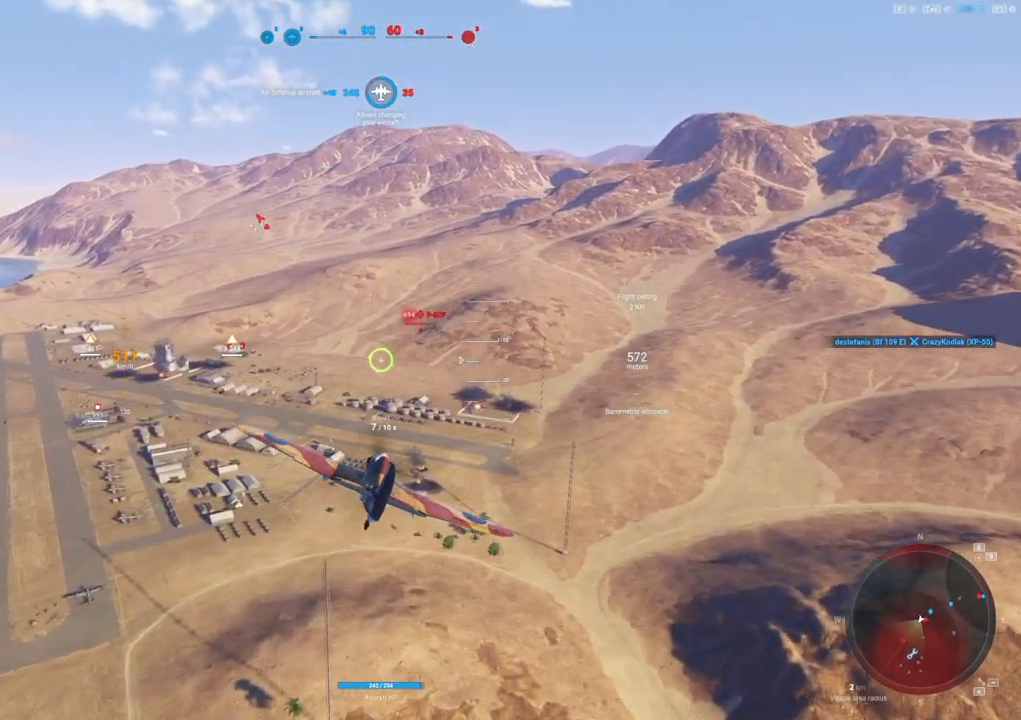
{"keys": ["a"], "mouse": ["left"], "mouse_move": "down-left", "events": [[117, "a", "down"], [350, "mouse_left", "down"]]}
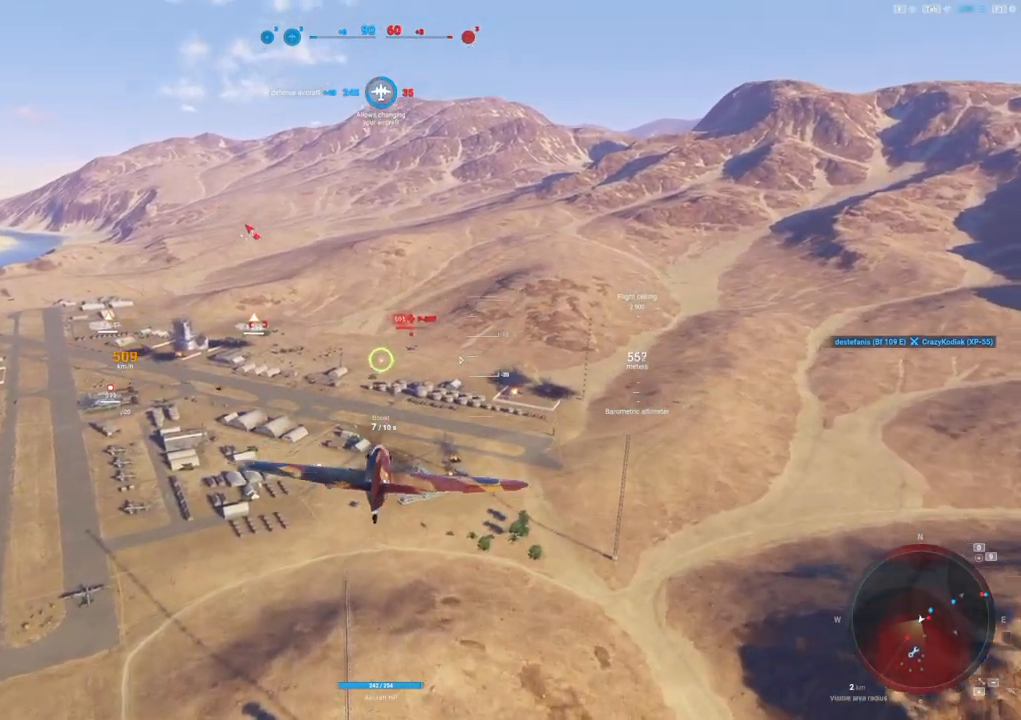
{"keys": ["a"], "mouse": ["left"], "mouse_move": "down-left", "events": []}
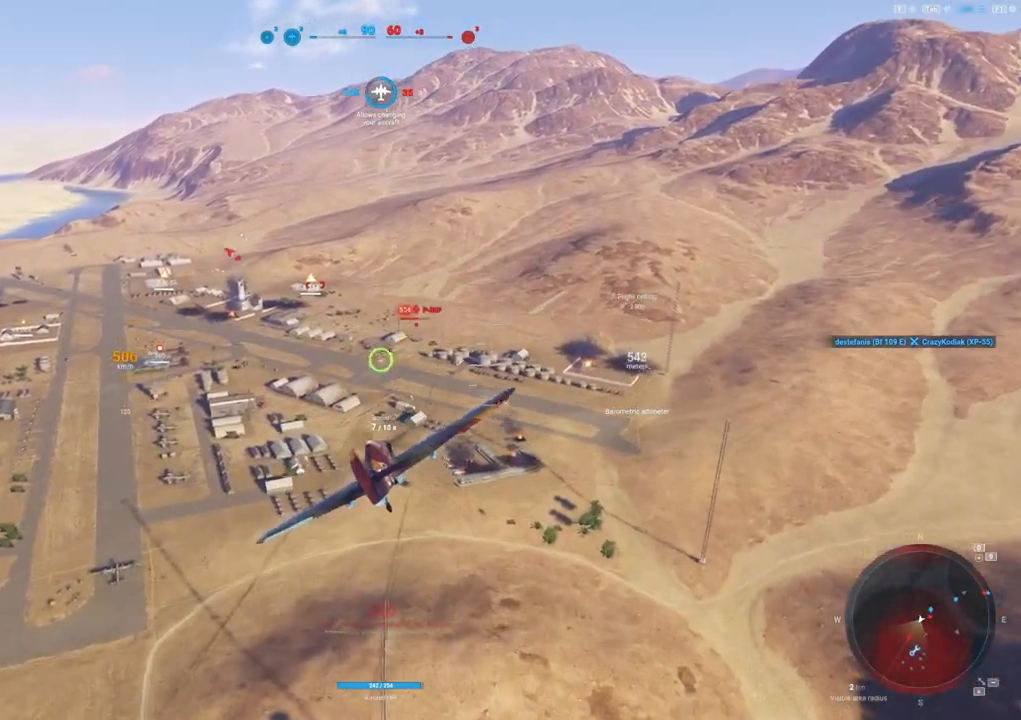
{"keys": [], "mouse": ["left"], "mouse_move": "left", "events": [[233, "a", "up"]]}
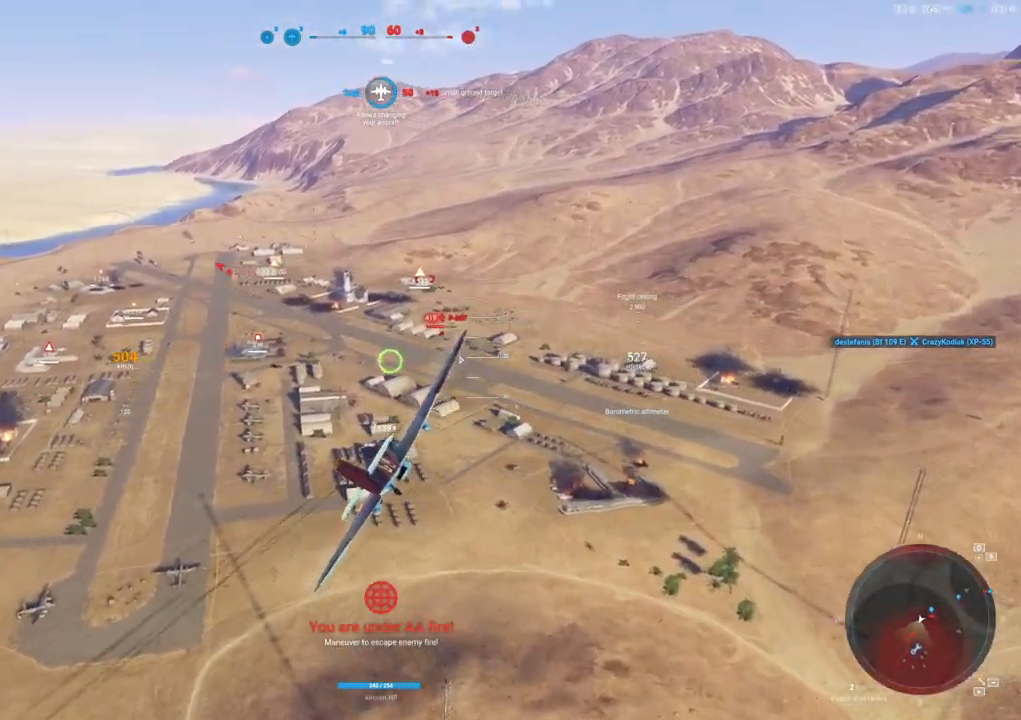
{"keys": [], "mouse": ["left"], "mouse_move": "left", "events": [[17, "a", "down"], [217, "mouse_left", "up"], [250, "a", "up"], [483, "mouse_left", "down"]]}
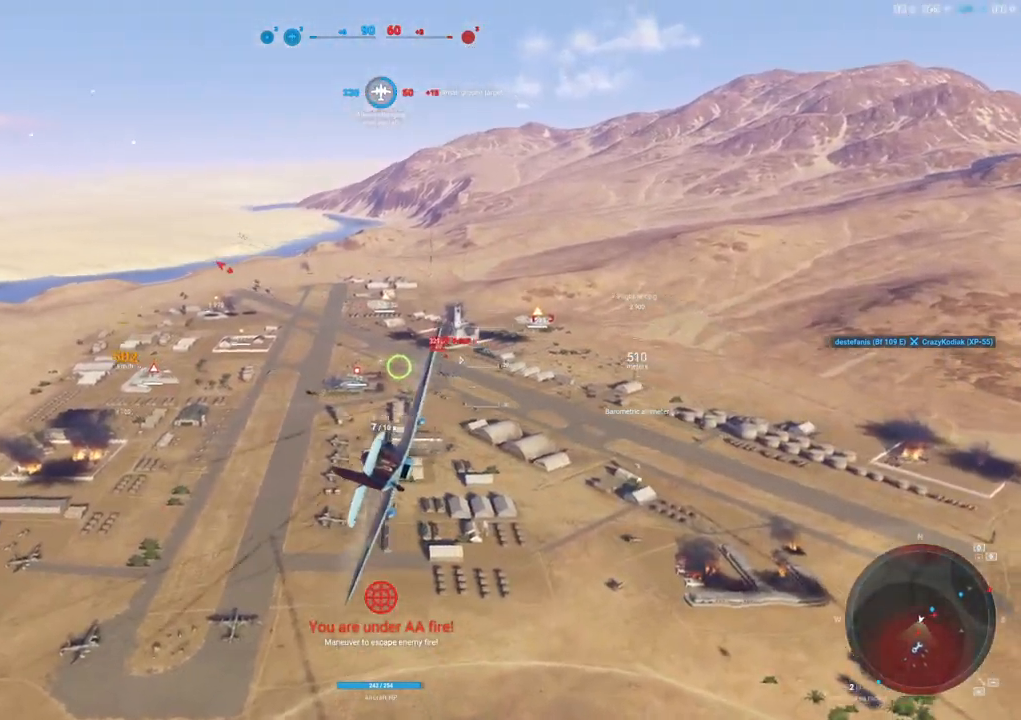
{"keys": [], "mouse": ["left"], "mouse_move": "still", "events": [[117, "a", "down"], [367, "a", "up"]]}
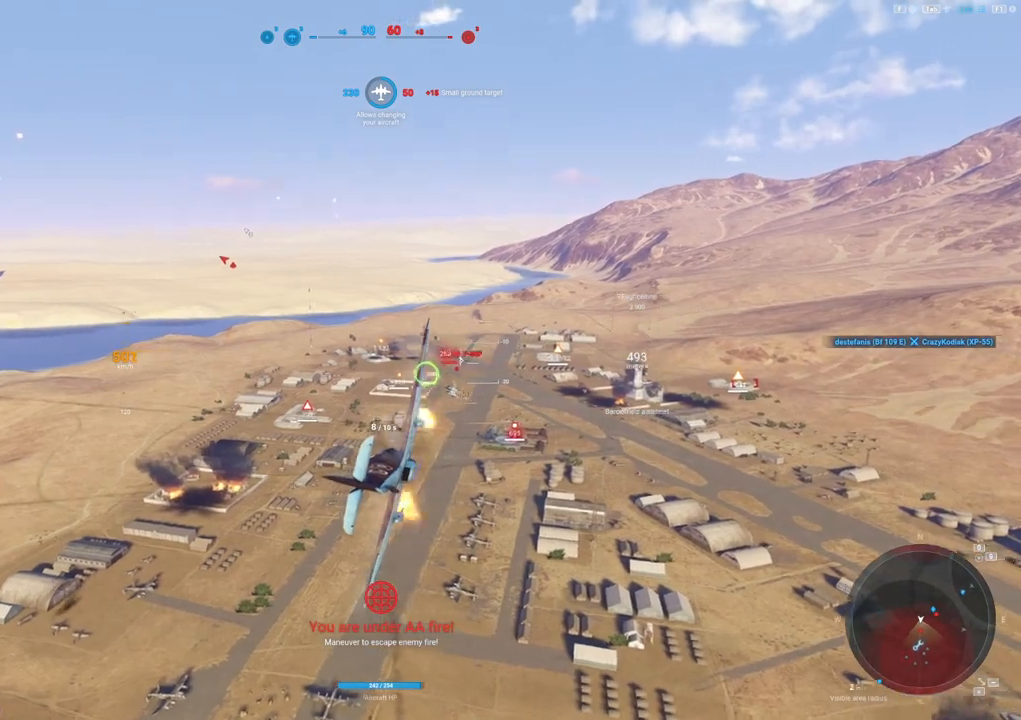
{"keys": [], "mouse": ["left"], "mouse_move": "up", "events": []}
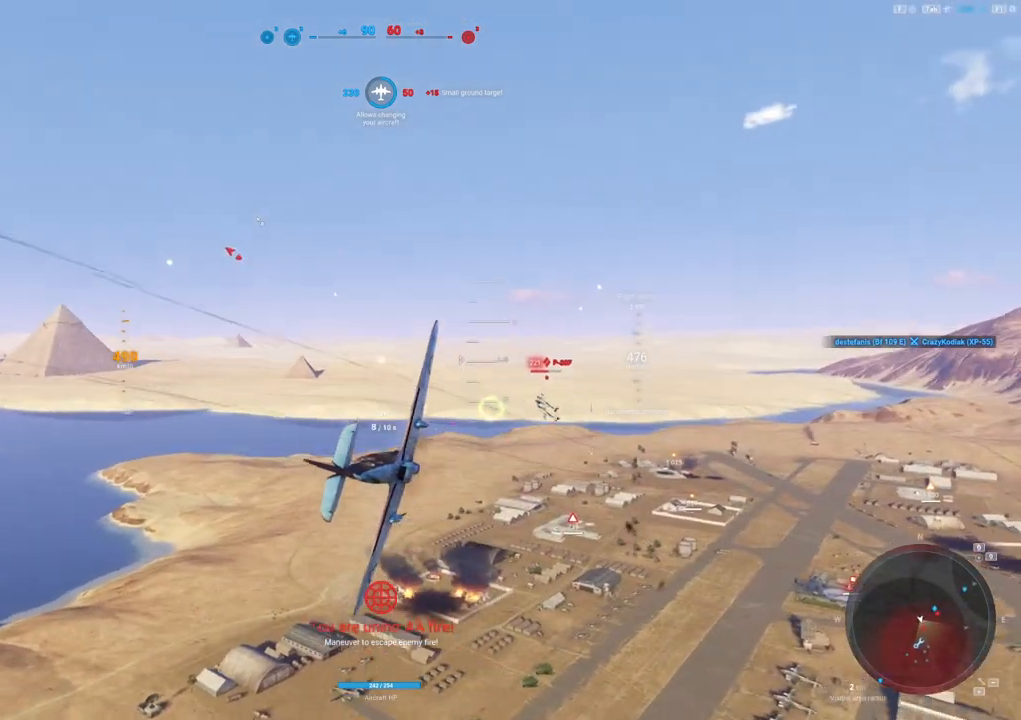
{"keys": [], "mouse": [], "mouse_move": "up", "events": [[17, "s", "down"], [117, "mouse_left", "up"], [300, "s", "up"]]}
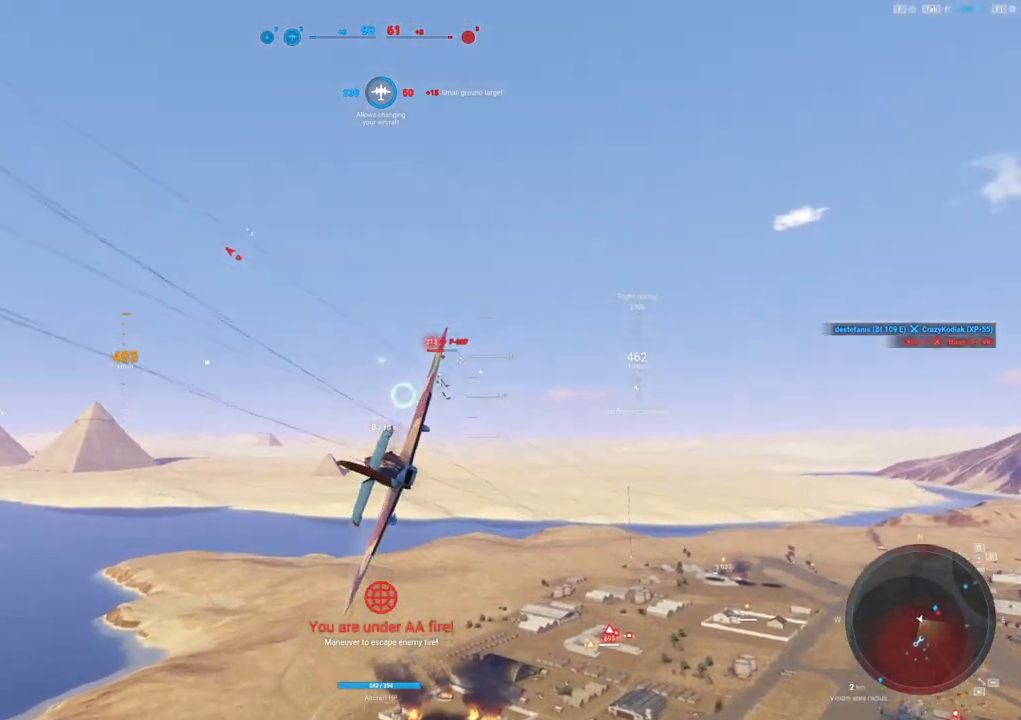
{"keys": [], "mouse": [], "mouse_move": "up", "events": []}
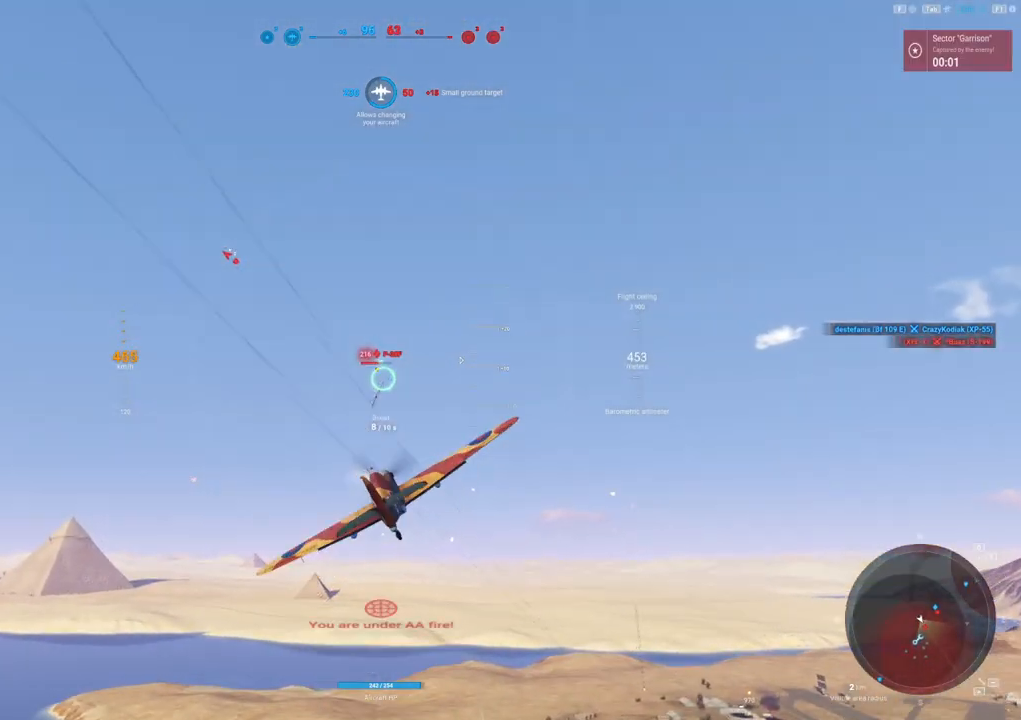
{"keys": ["d"], "mouse": ["left"], "mouse_move": "still", "events": [[50, "mouse_left", "down"], [83, "d", "down"]]}
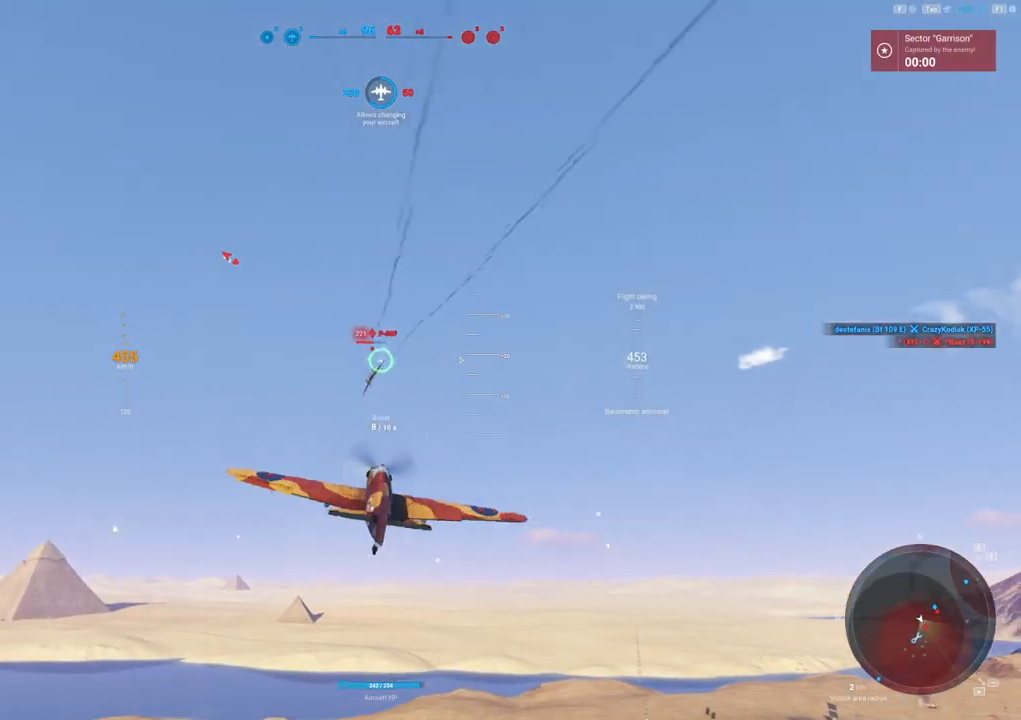
{"keys": ["d"], "mouse": ["left"], "mouse_move": "down-right", "events": [[150, "mouse_left", "up"], [250, "d", "up"], [300, "mouse_left", "down"], [350, "d", "down"]]}
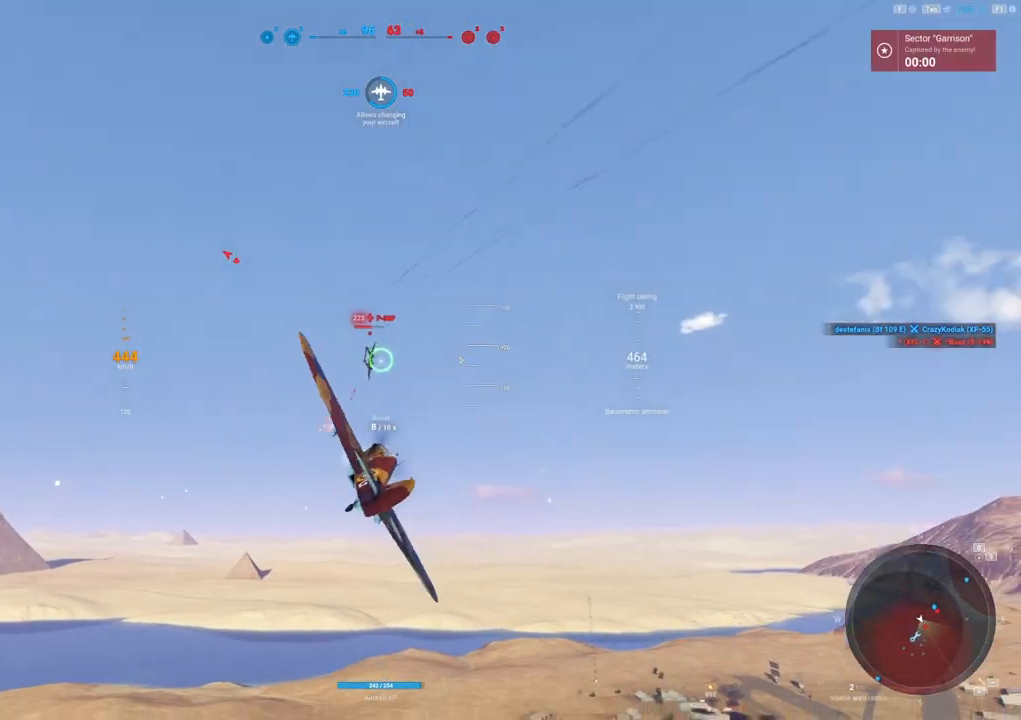
{"keys": [], "mouse": ["left"], "mouse_move": "still", "events": [[350, "d", "up"]]}
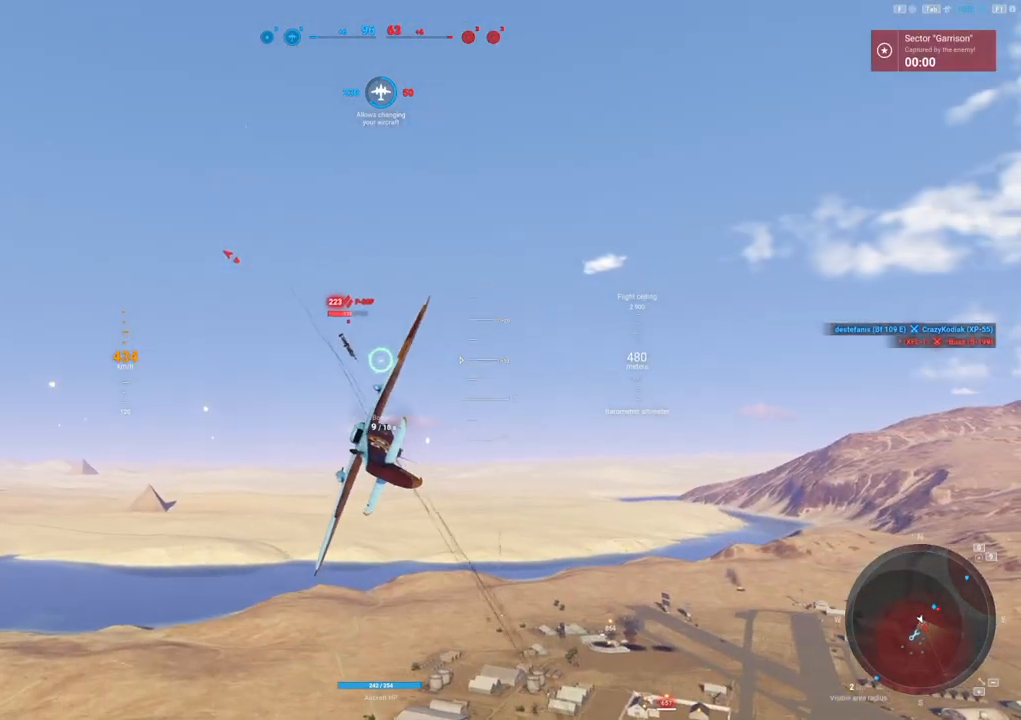
{"keys": [], "mouse": [], "mouse_move": "still", "events": [[467, "mouse_left", "up"]]}
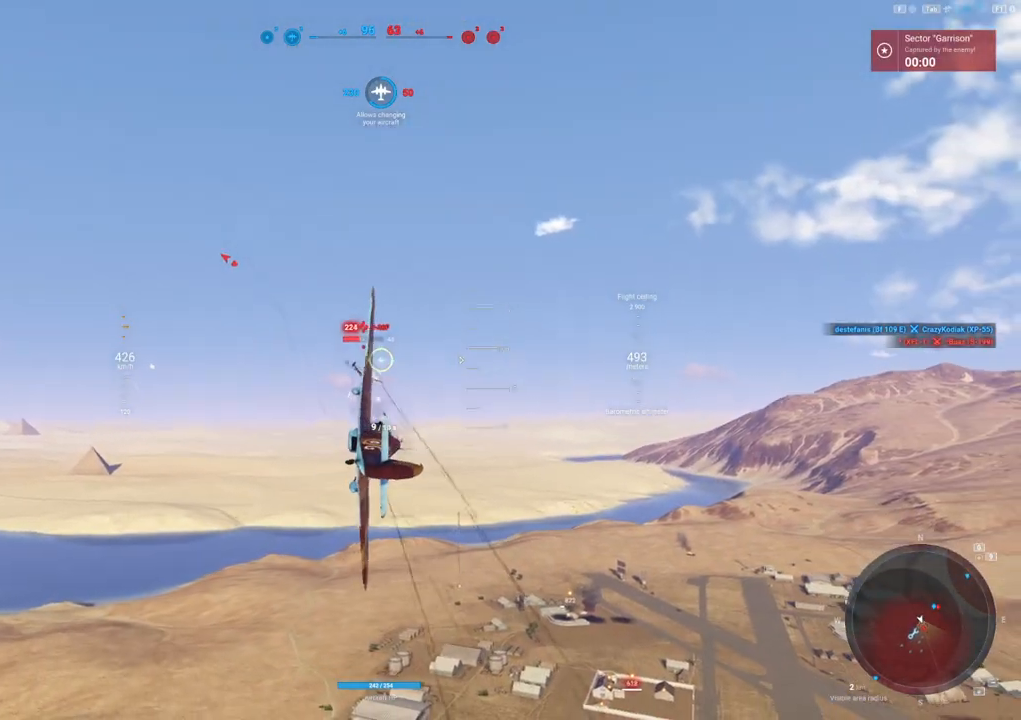
{"keys": [], "mouse": [], "mouse_move": "down-right", "events": [[117, "a", "down"], [350, "a", "up"]]}